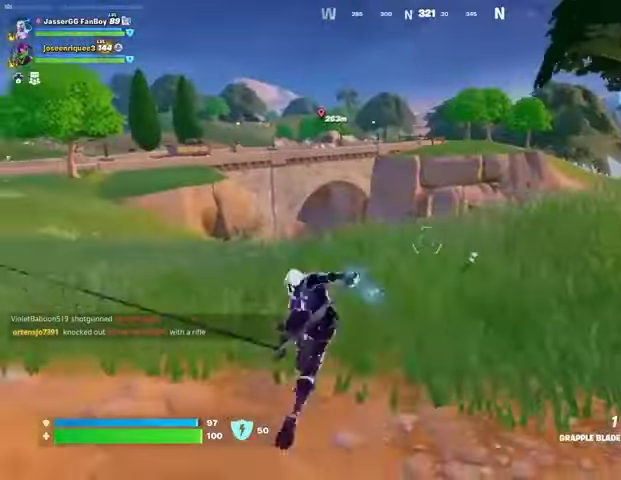
Gameplay with a controller (PlayStation layout); each line is a JSON object with the inputs held at the frame after it. "events" lists button and stick changes between this image and that frame as [ms after this image, input, new state], when the widget could be followed in between.
{"buttons": [], "left_stick": "up", "right_stick": "center", "events": [[233, "right_stick", "left"], [400, "right_stick", "center"]]}
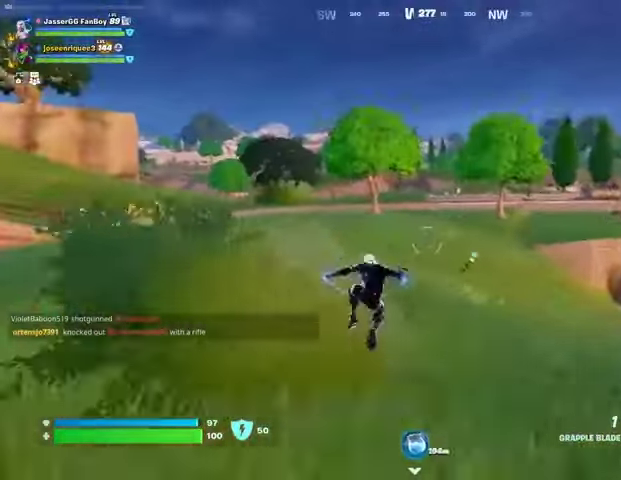
{"buttons": [], "left_stick": "up-right", "right_stick": "center", "events": [[200, "R3", "down"], [200, "left_stick", "up-right"], [300, "R3", "up"], [333, "right_stick", "left"], [400, "R1", "down"], [467, "R1", "up"], [467, "right_stick", "center"]]}
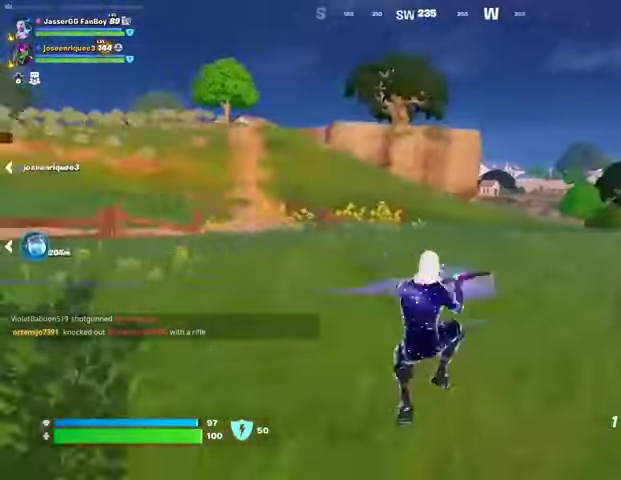
{"buttons": ["SQUARE"], "left_stick": "up-right", "right_stick": "center", "events": [[33, "R1", "down"], [133, "R1", "up"], [467, "CROSS", "down"], [500, "CROSS", "up"], [500, "SQUARE", "down"]]}
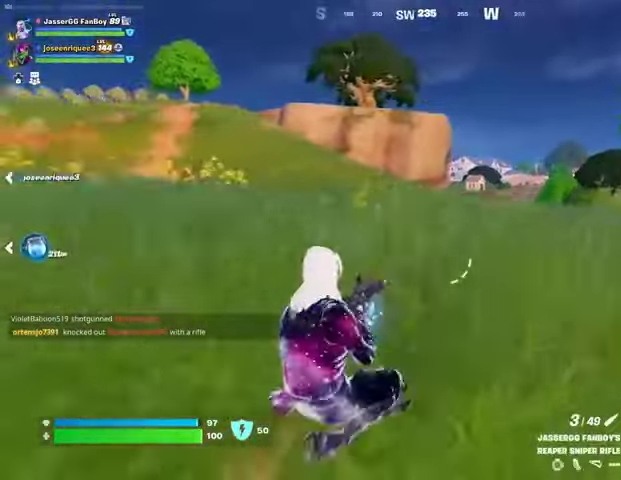
{"buttons": [], "left_stick": "up-right", "right_stick": "center", "events": [[33, "SQUARE", "up"], [233, "right_stick", "left"], [400, "right_stick", "center"]]}
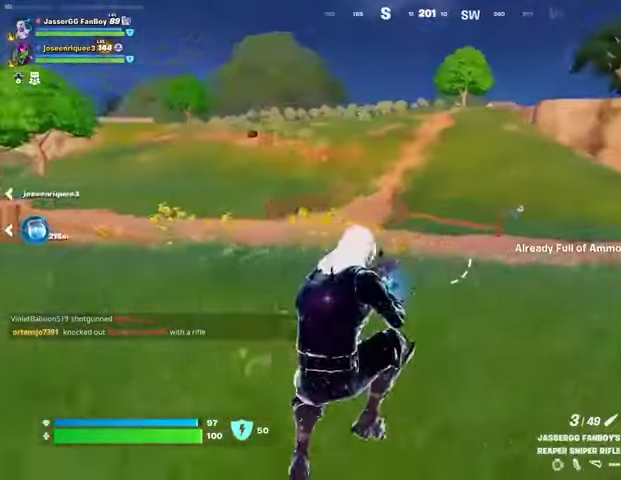
{"buttons": [], "left_stick": "up-right", "right_stick": "center", "events": [[333, "L3", "down"], [433, "L3", "up"]]}
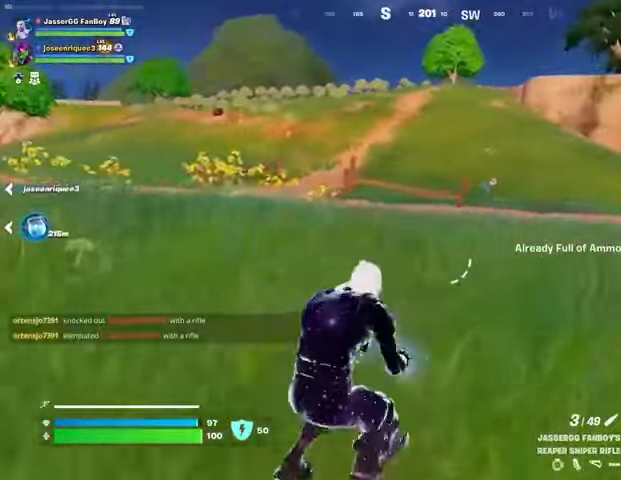
{"buttons": [], "left_stick": "up", "right_stick": "center", "events": [[100, "right_stick", "right"], [267, "left_stick", "up"], [333, "right_stick", "center"]]}
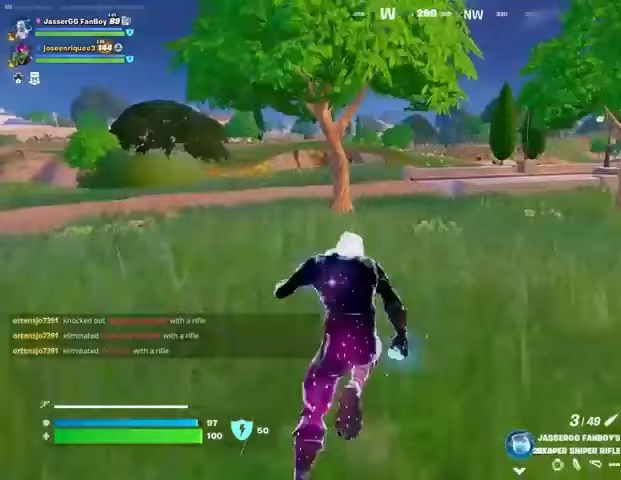
{"buttons": [], "left_stick": "up", "right_stick": "center", "events": []}
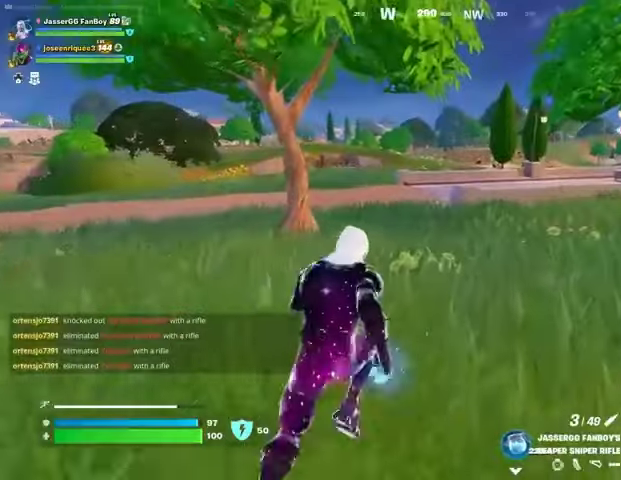
{"buttons": [], "left_stick": "up", "right_stick": "center", "events": []}
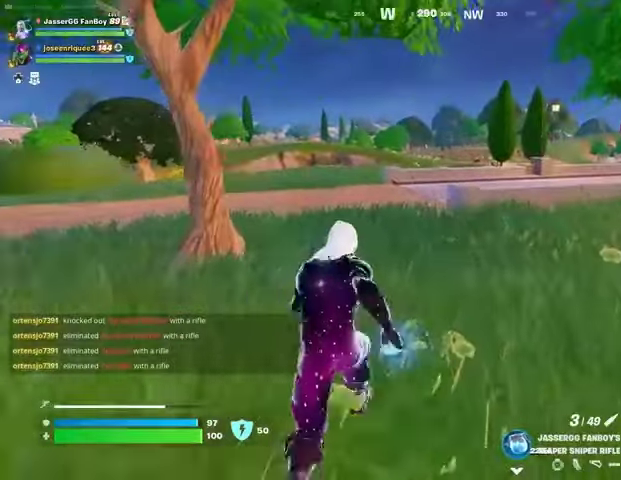
{"buttons": [], "left_stick": "up", "right_stick": "center"}
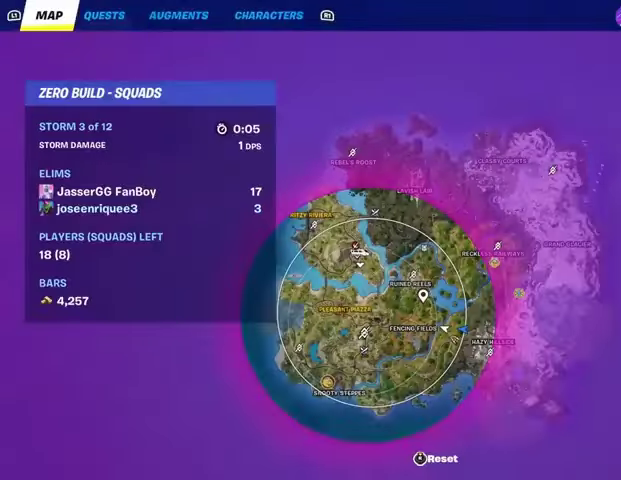
{"buttons": [], "left_stick": "up", "right_stick": "center", "events": []}
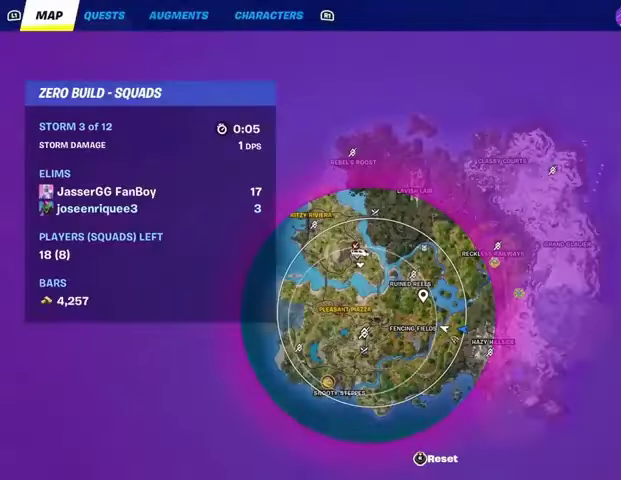
{"buttons": [], "left_stick": "up", "right_stick": "center", "events": [[67, "CIRCLE", "down"], [133, "CIRCLE", "up"], [367, "right_stick", "right"], [467, "right_stick", "center"]]}
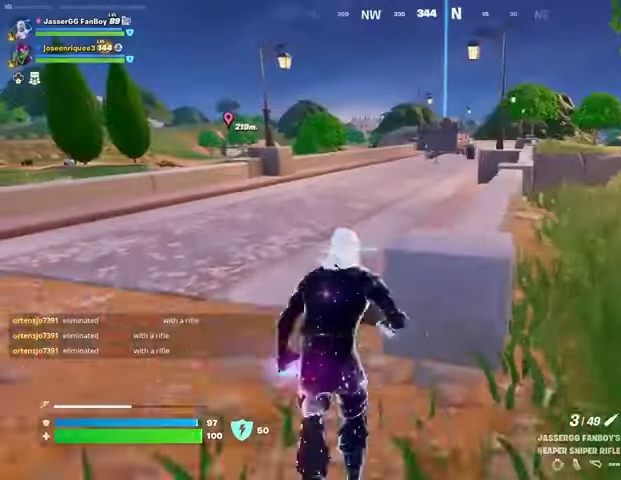
{"buttons": [], "left_stick": "up", "right_stick": "center", "events": [[67, "CROSS", "down"], [167, "CROSS", "up"]]}
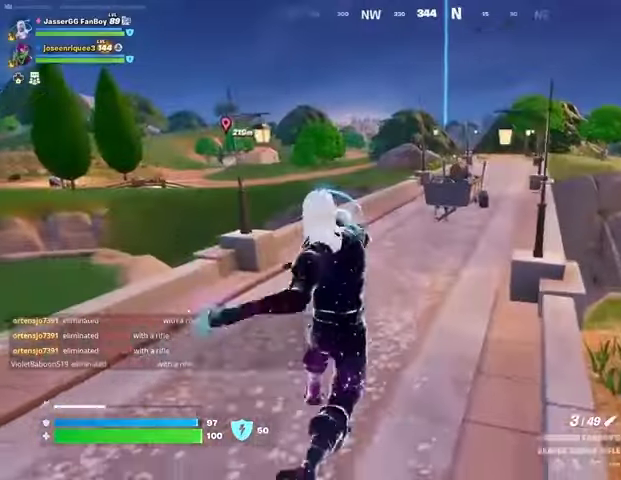
{"buttons": [], "left_stick": "up", "right_stick": "center", "events": [[67, "right_stick", "left"], [200, "right_stick", "center"]]}
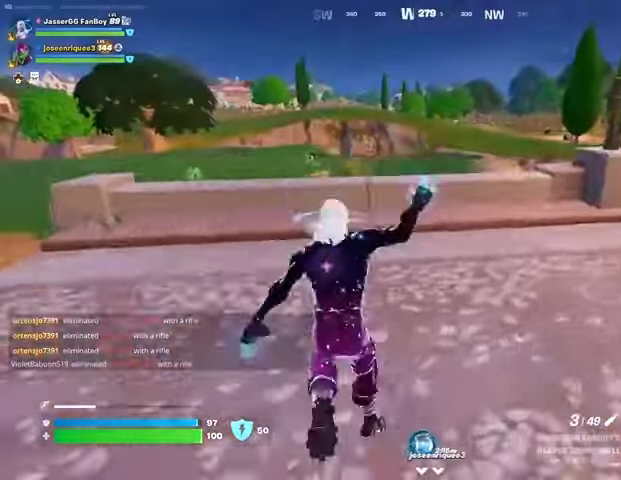
{"buttons": [], "left_stick": "up", "right_stick": "center", "events": [[300, "L1", "down"], [367, "L1", "up"]]}
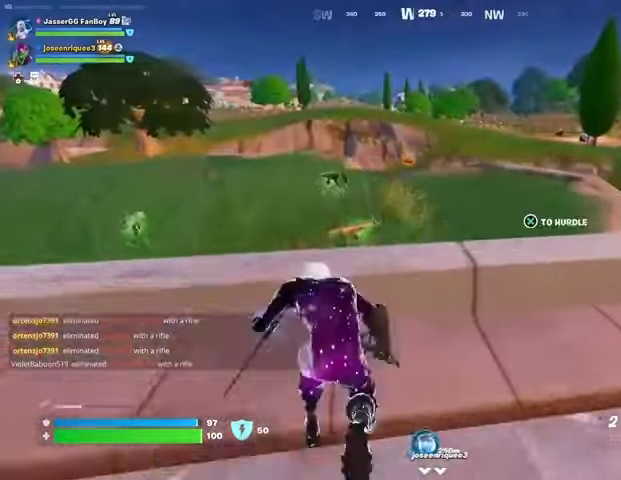
{"buttons": [], "left_stick": "up", "right_stick": "right", "events": [[100, "CROSS", "down"], [200, "CROSS", "up"], [500, "right_stick", "right"]]}
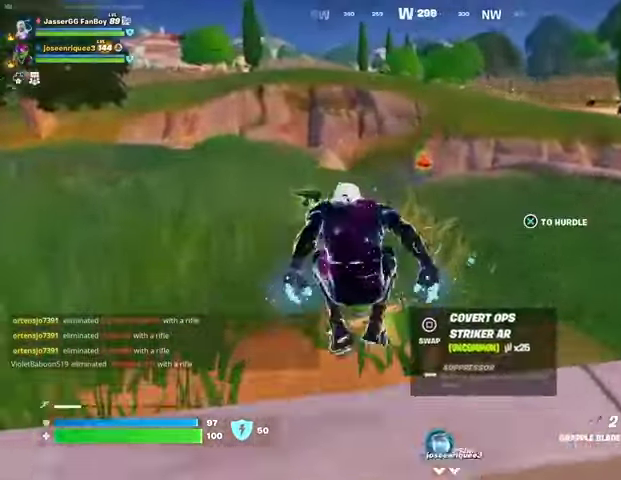
{"buttons": [], "left_stick": "up", "right_stick": "center", "events": [[33, "R1", "down"], [100, "right_stick", "center"], [133, "R1", "up"]]}
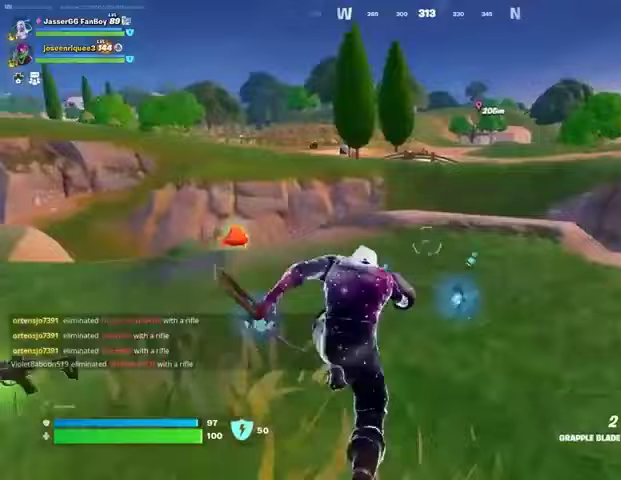
{"buttons": [], "left_stick": "up-left", "right_stick": "center", "events": [[133, "right_stick", "left"], [167, "left_stick", "up-left"], [300, "right_stick", "center"]]}
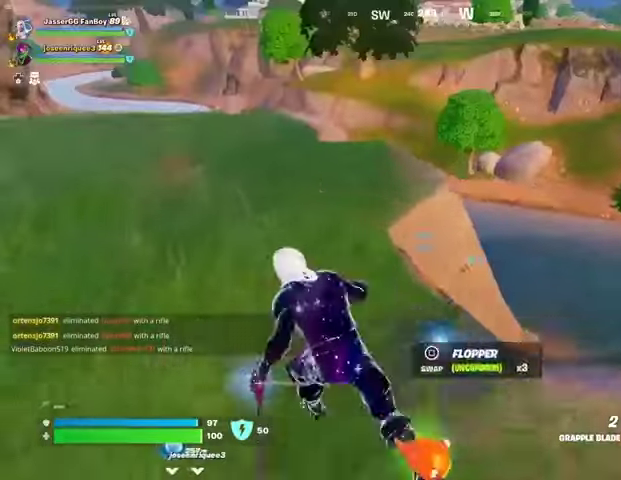
{"buttons": [], "left_stick": "up-left", "right_stick": "center", "events": []}
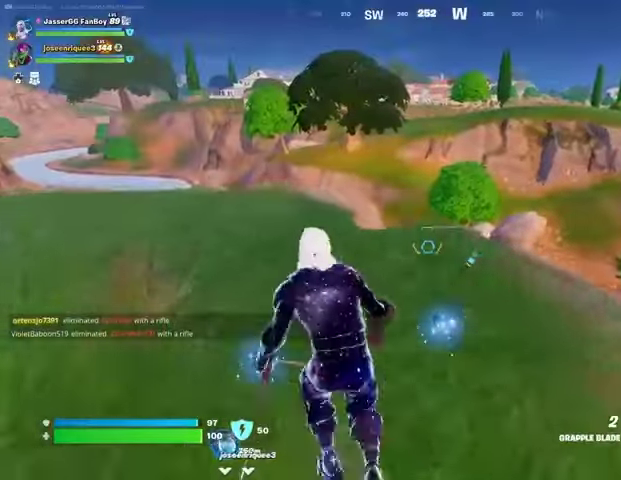
{"buttons": [], "left_stick": "up-left", "right_stick": "center", "events": [[167, "R1", "down"], [300, "R1", "up"]]}
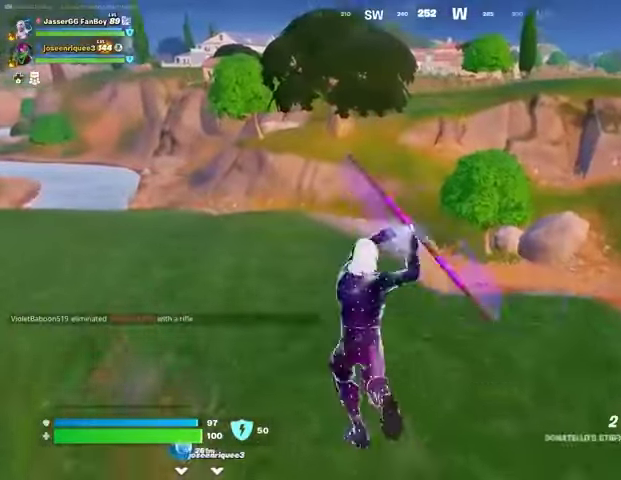
{"buttons": [], "left_stick": "up-left", "right_stick": "center", "events": [[233, "right_stick", "up-right"], [300, "CROSS", "down"], [367, "CROSS", "up"], [400, "right_stick", "center"]]}
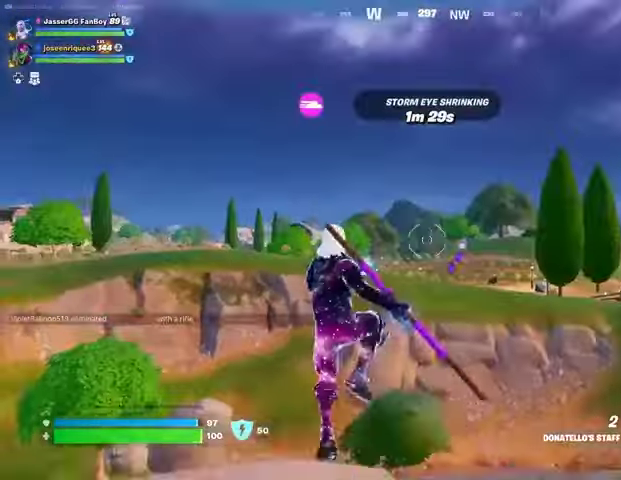
{"buttons": [], "left_stick": "up-left", "right_stick": "center", "events": [[333, "right_stick", "up-left"], [367, "L2", "down"], [467, "right_stick", "center"], [500, "L2", "up"]]}
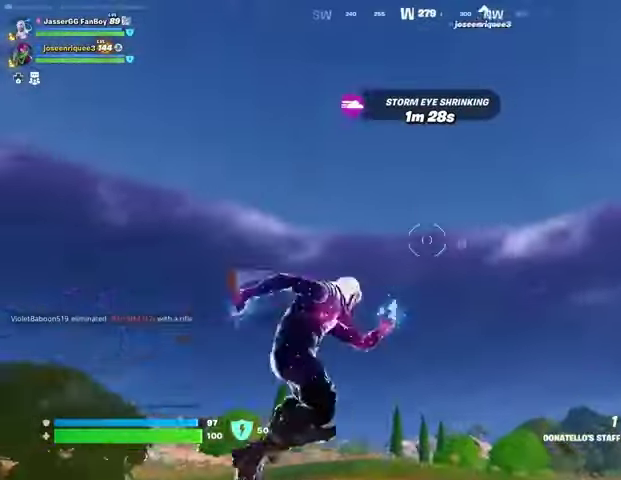
{"buttons": [], "left_stick": "up-left", "right_stick": "center", "events": []}
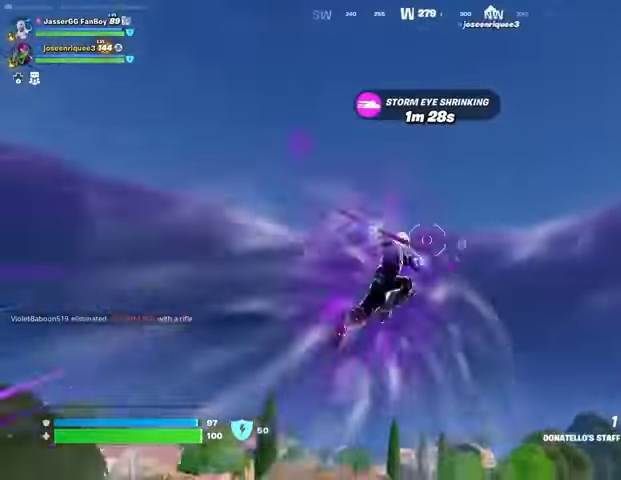
{"buttons": [], "left_stick": "up-left", "right_stick": "center", "events": [[33, "right_stick", "down-left"], [200, "right_stick", "center"]]}
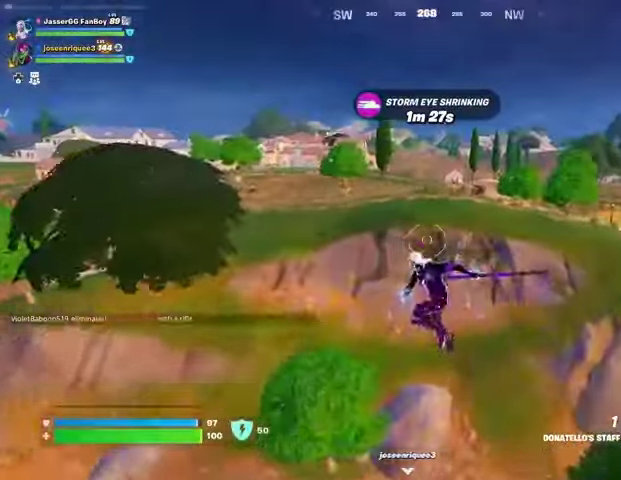
{"buttons": [], "left_stick": "up-left", "right_stick": "center", "events": []}
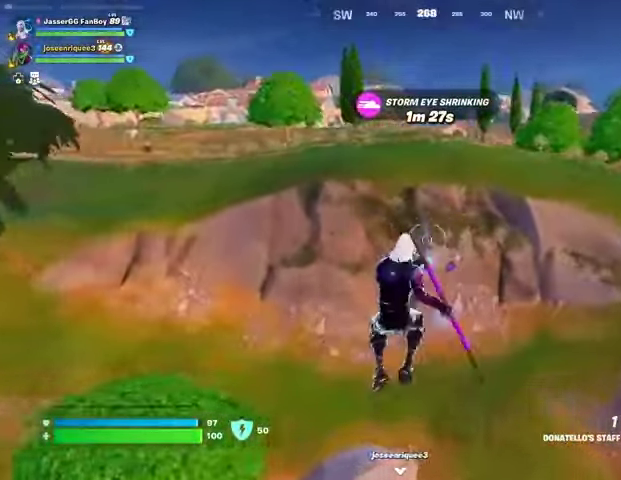
{"buttons": [], "left_stick": "up-left", "right_stick": "center", "events": [[133, "right_stick", "up"], [167, "L2", "down"], [267, "L2", "up"], [300, "right_stick", "center"]]}